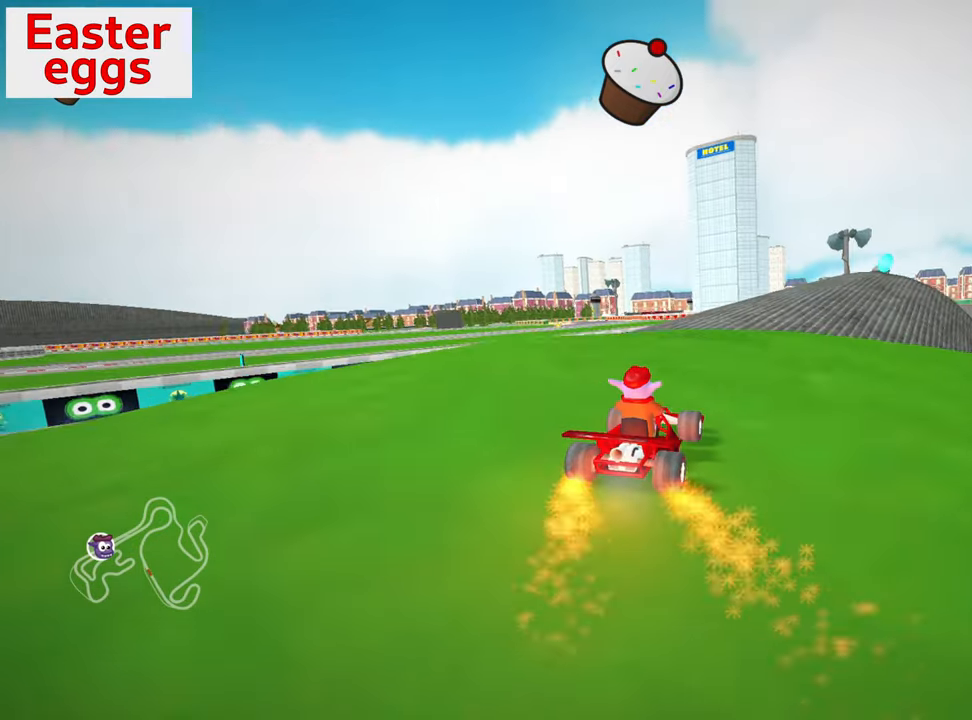
Gameplay with keyboard; each line is a JSON object with the keys held at the frame after it. "events" lists presses ("down") and releases ("up") of "down", "fire", "flag", "left", "look", "nitro", "right", "skid" and "up" between this image and that frame as [ms after this image, input, new state], when the widget could be followed in between. No other keys are recorded. Mouse input is not recorded. Key names are as the overlay labels them; some are game actions (e.g. jump) rather than physical keys.
{"keys": [], "events": [[100, "right", "down"], [383, "right", "up"]]}
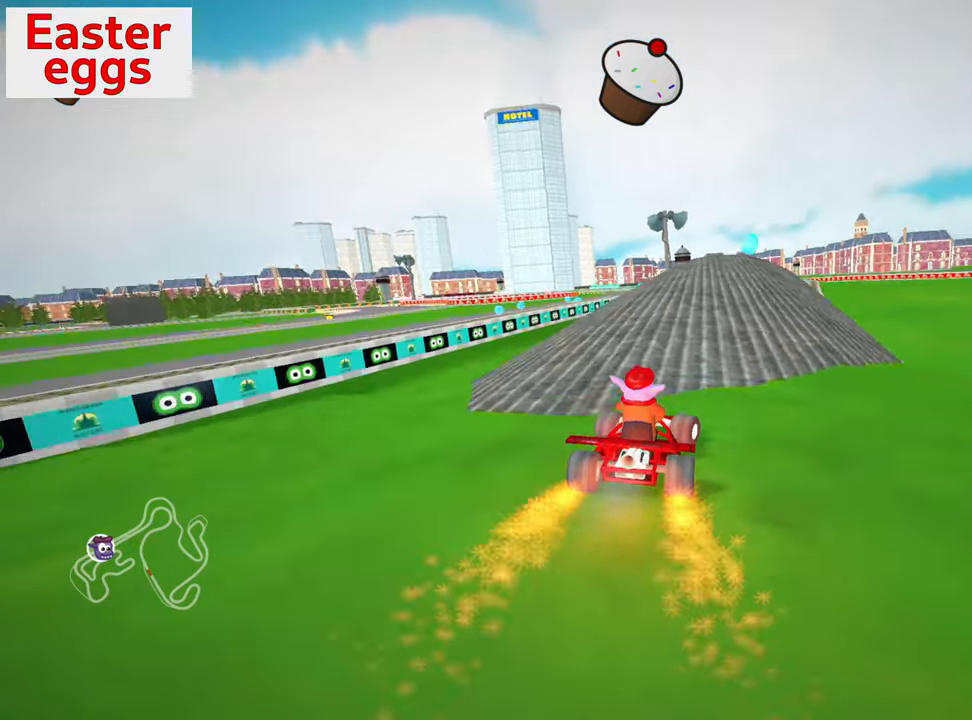
{"keys": ["up"], "events": [[283, "up", "down"], [300, "right", "down"], [416, "right", "up"]]}
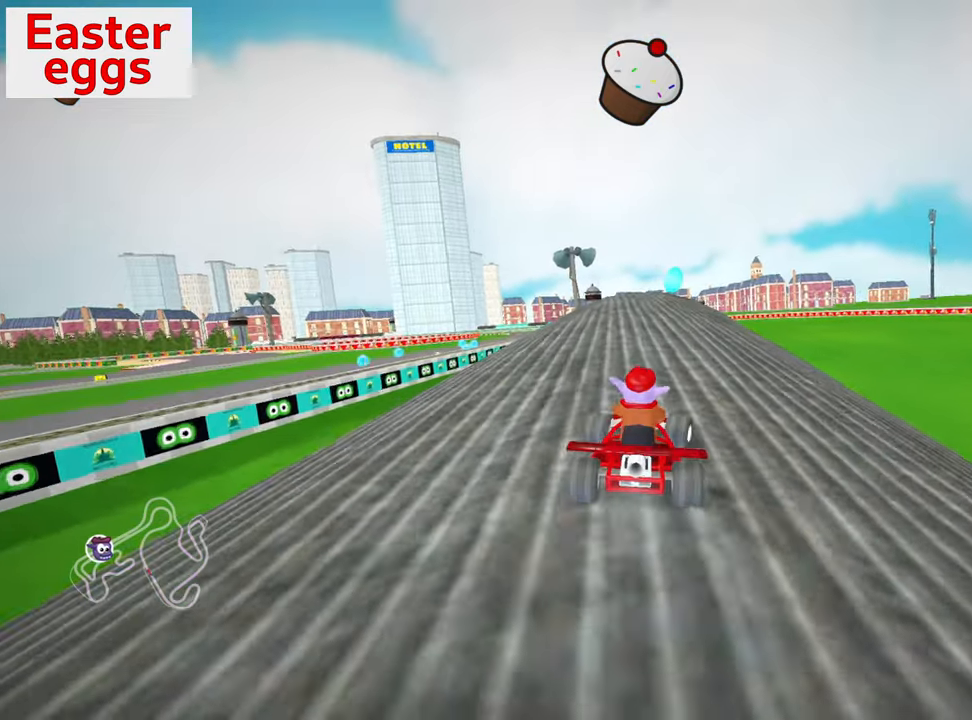
{"keys": ["left"], "events": [[416, "up", "up"], [483, "left", "down"]]}
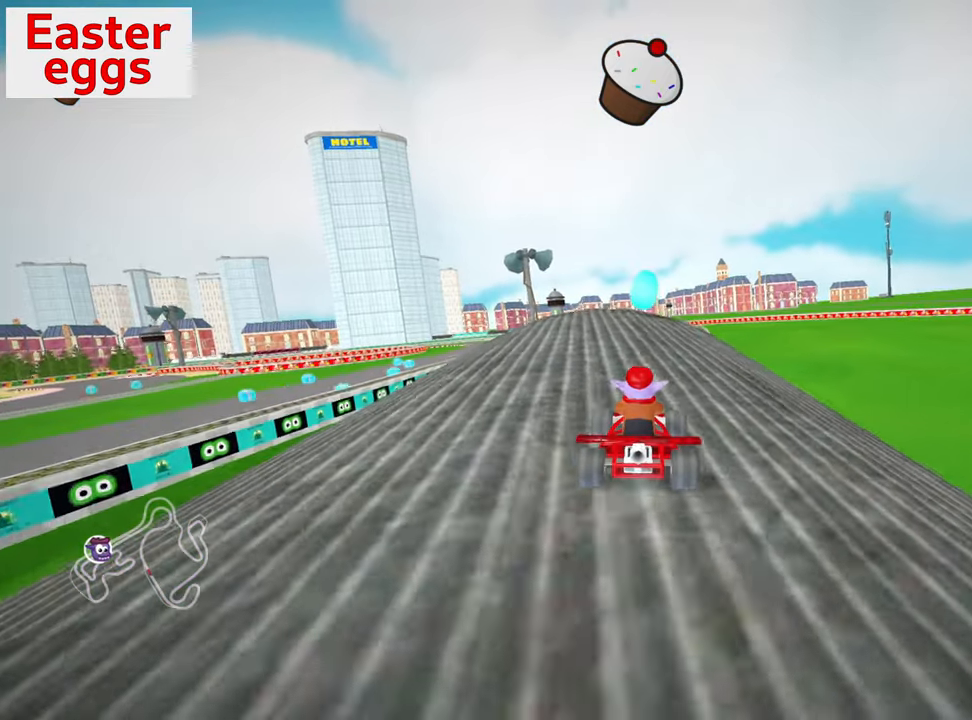
{"keys": ["down", "right"], "events": [[150, "left", "up"], [200, "down", "down"], [250, "right", "down"]]}
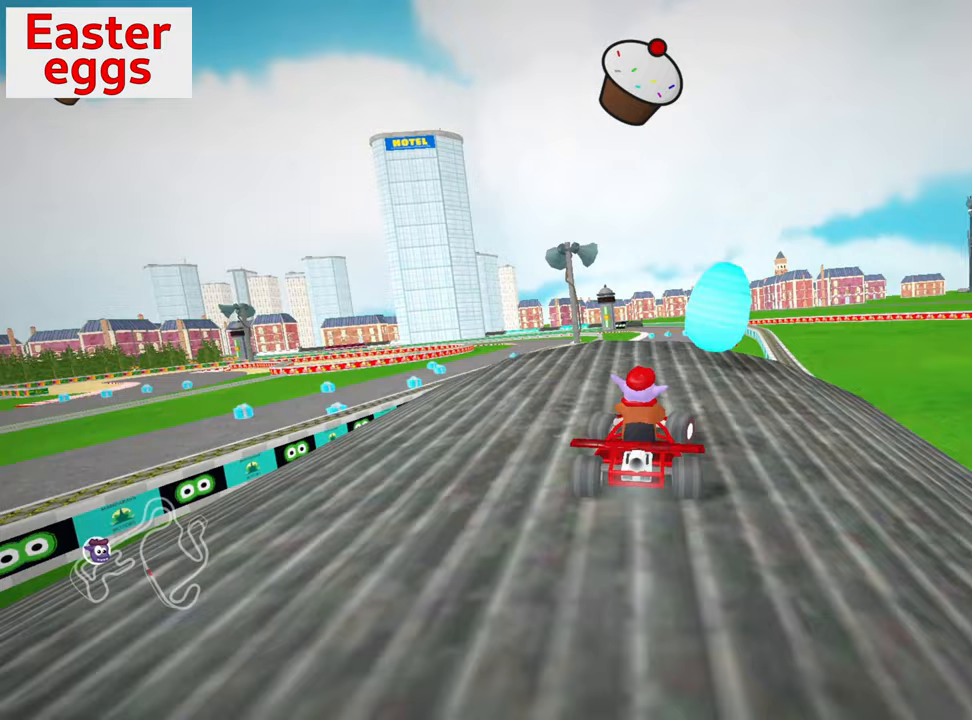
{"keys": ["down"], "events": [[17, "right", "up"], [133, "down", "up"], [150, "right", "down"], [250, "right", "up"], [300, "down", "down"]]}
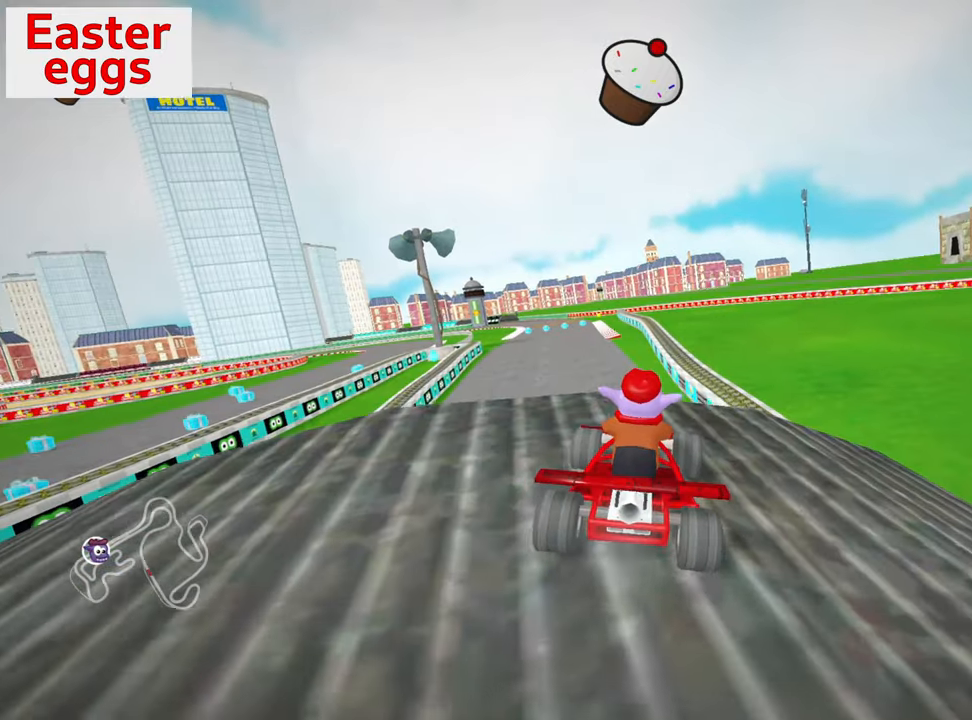
{"keys": ["down", "right"], "events": [[150, "right", "down"]]}
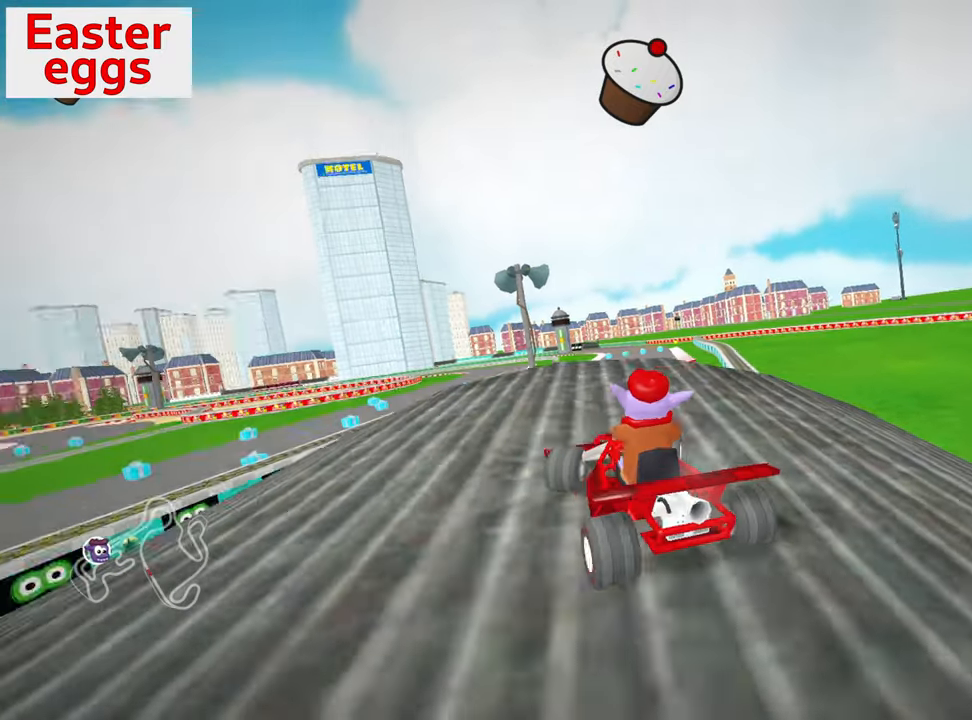
{"keys": ["right", "up"], "events": [[17, "down", "up"], [100, "right", "up"], [283, "up", "down"], [317, "left", "down"], [467, "right", "down"], [483, "left", "up"]]}
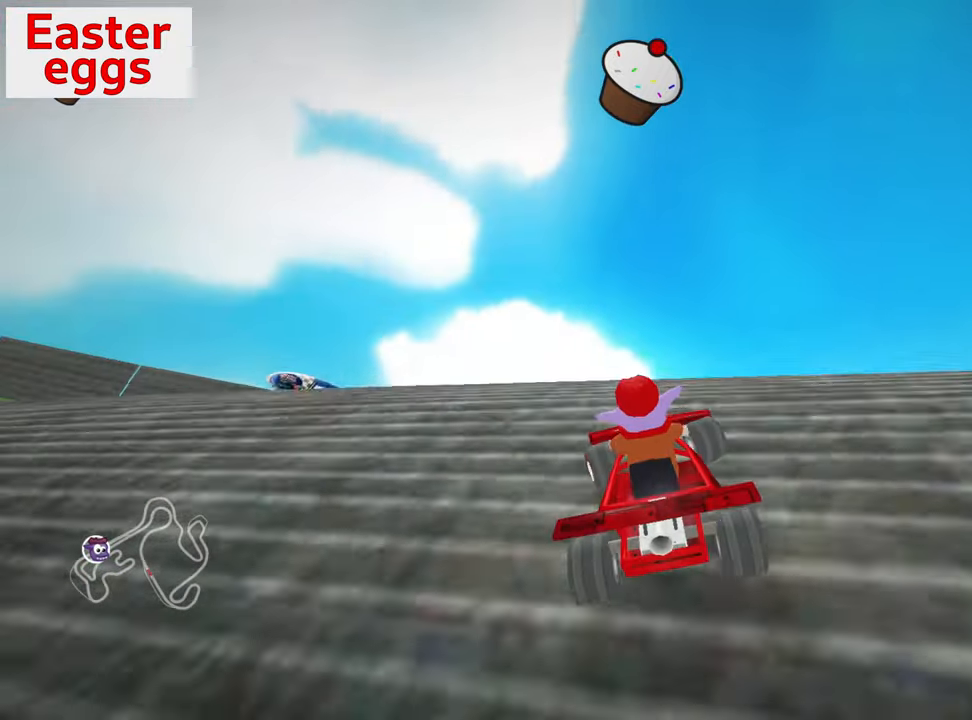
{"keys": ["up"], "events": [[417, "right", "up"]]}
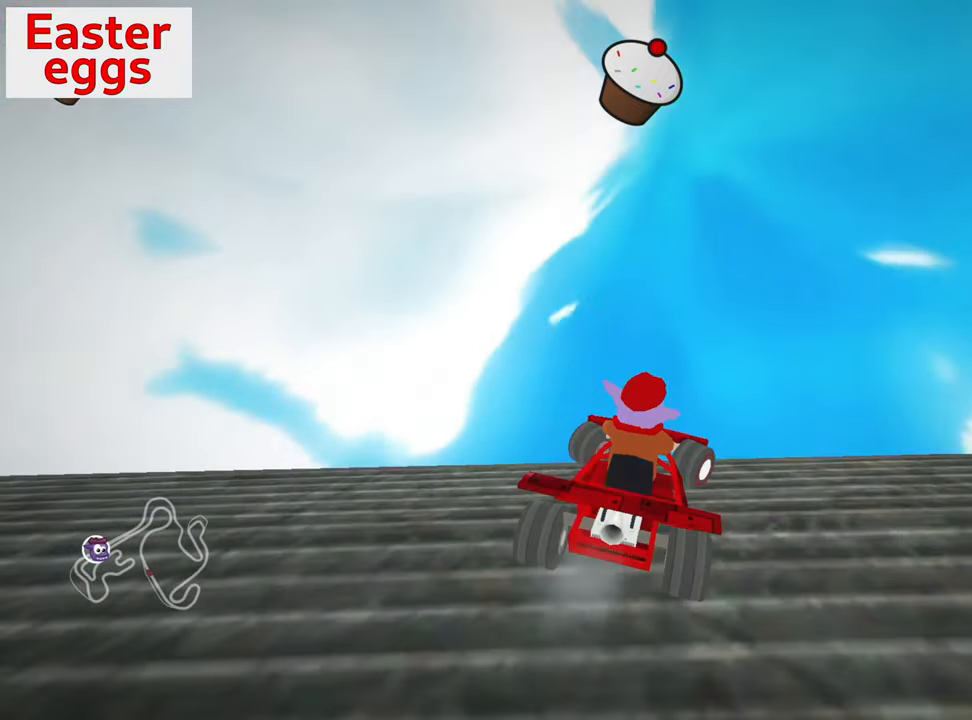
{"keys": ["up"], "events": []}
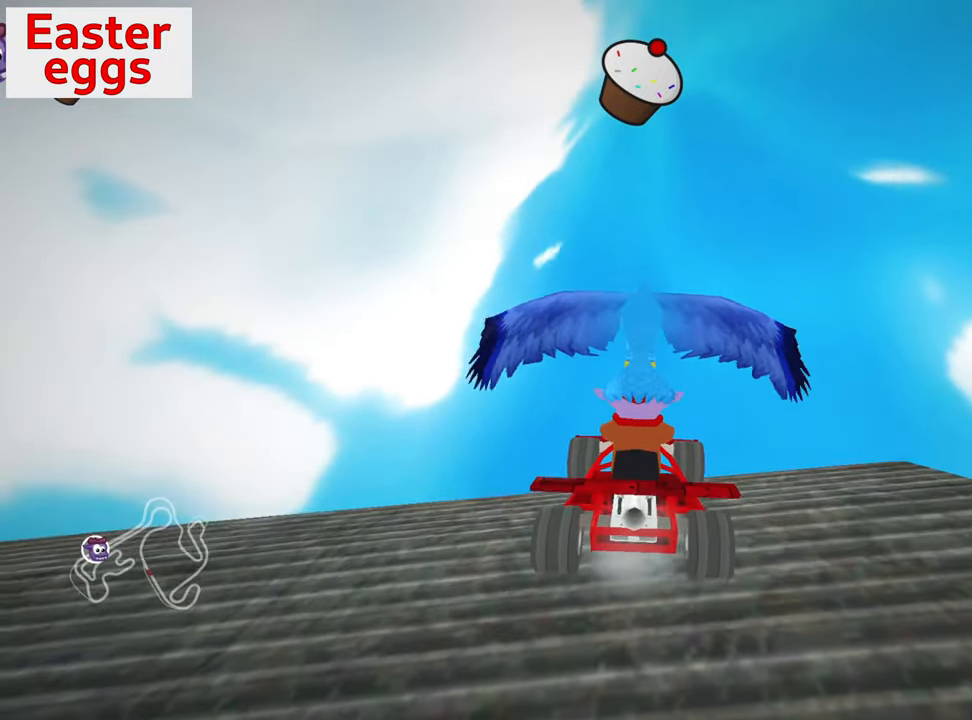
{"keys": ["up"], "events": []}
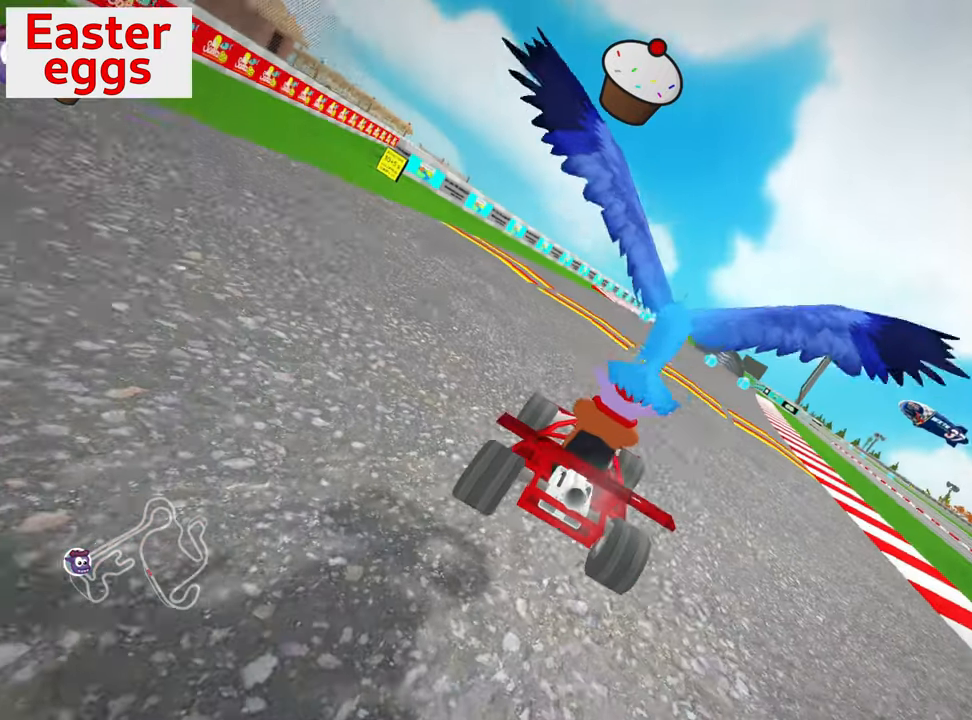
{"keys": ["left", "up"], "events": [[317, "left", "down"]]}
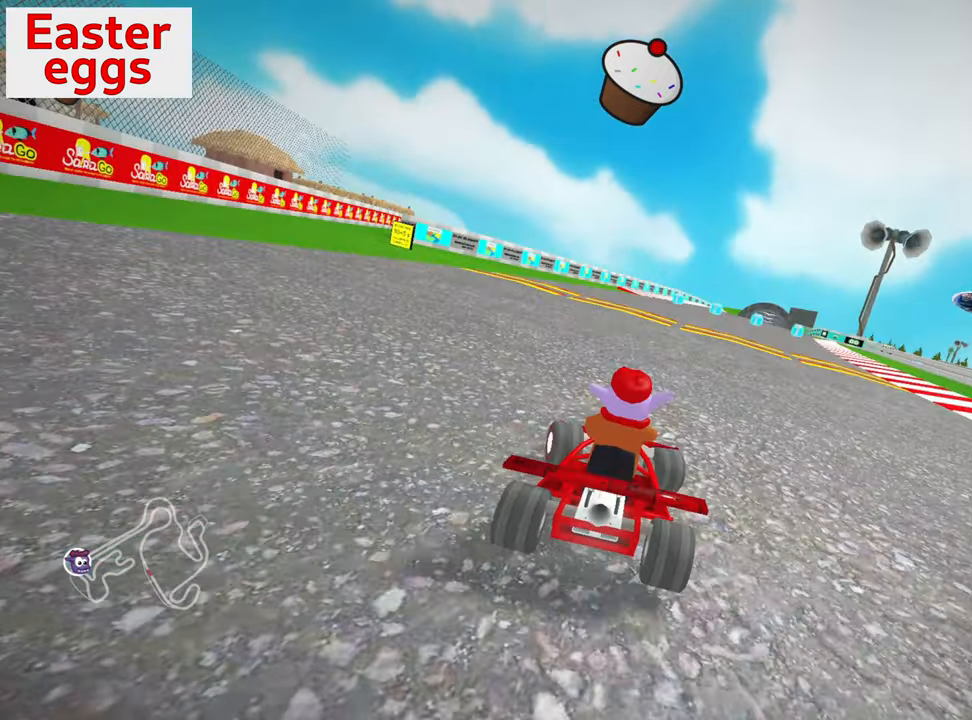
{"keys": ["right", "skid", "up"], "events": [[200, "left", "up"], [300, "skid", "down"], [317, "right", "down"]]}
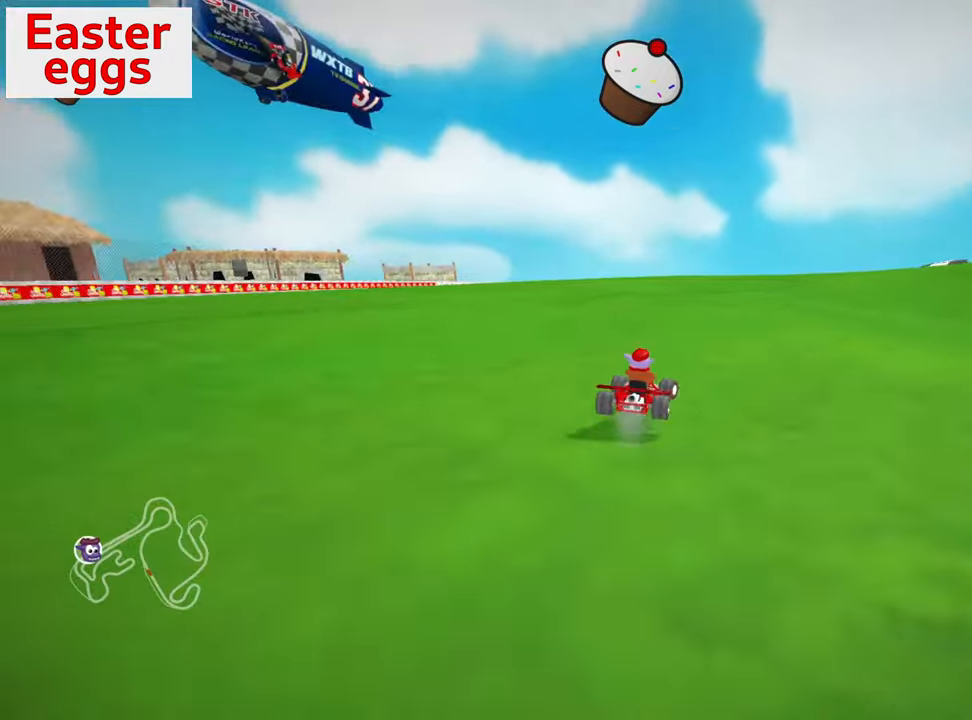
{"keys": ["left", "skid", "up"], "events": [[17, "right", "up"], [117, "left", "down"]]}
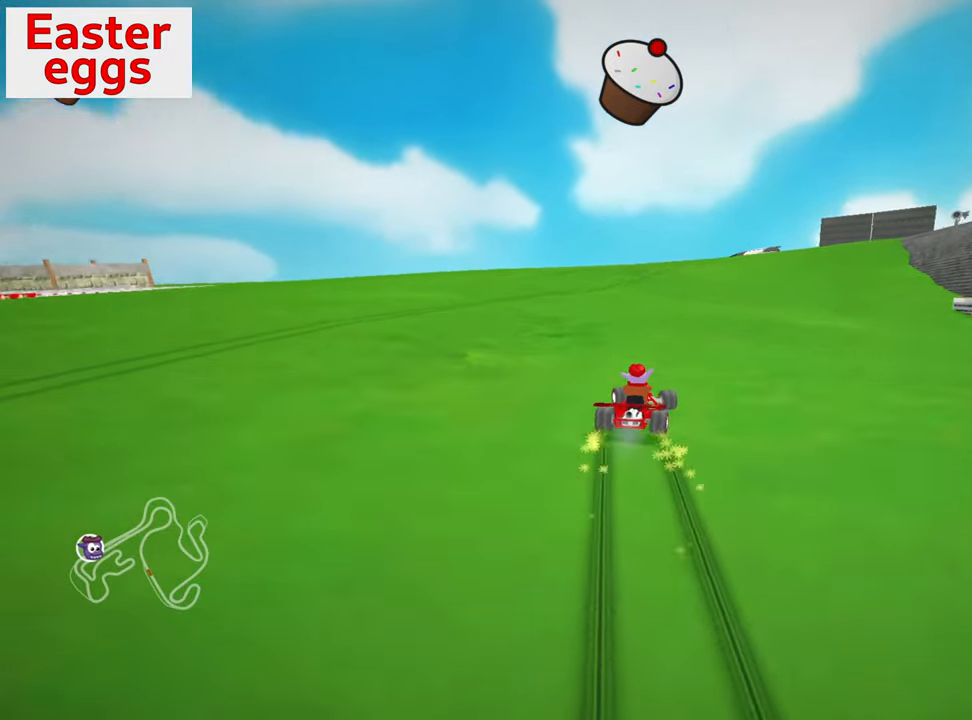
{"keys": ["left", "skid", "up"], "events": []}
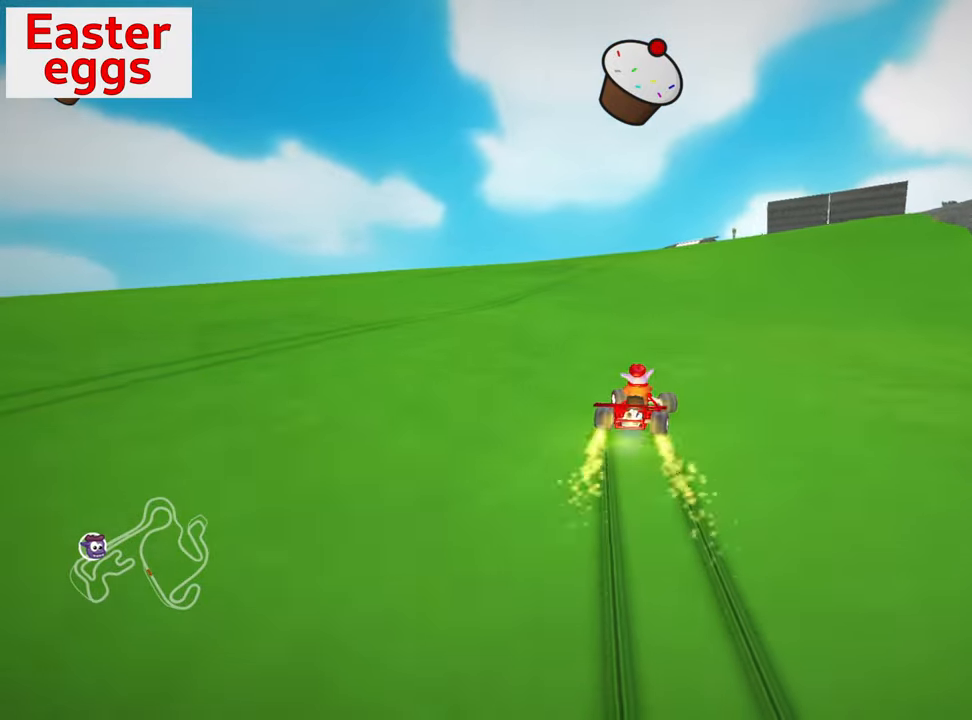
{"keys": ["up"], "events": [[33, "nitro", "down"], [134, "skid", "up"], [317, "nitro", "up"], [467, "left", "up"]]}
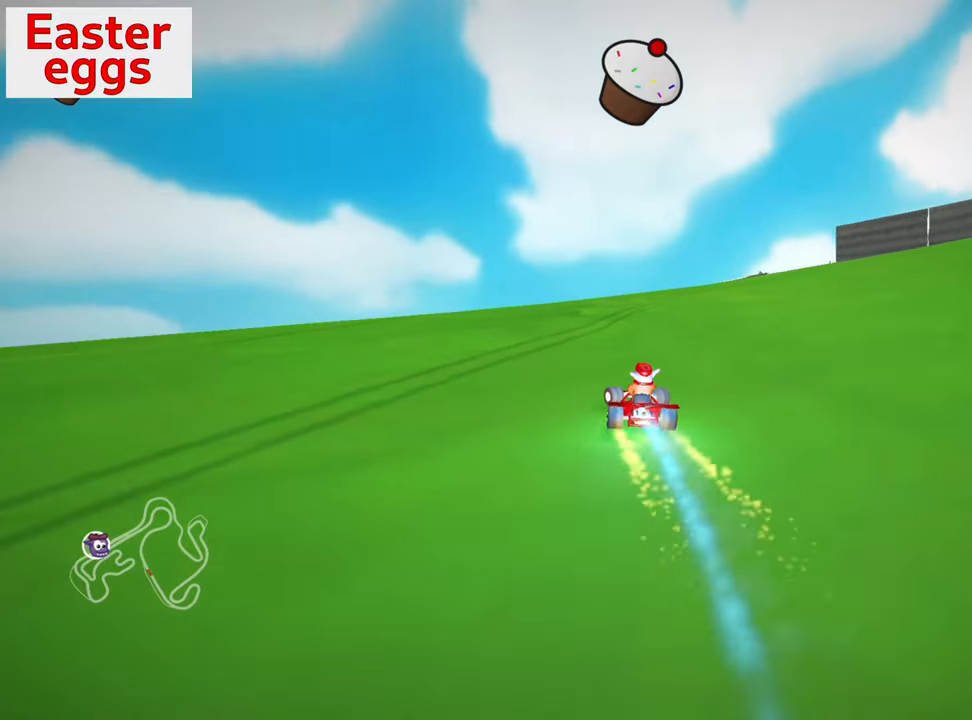
{"keys": ["nitro", "up"], "events": [[450, "nitro", "down"]]}
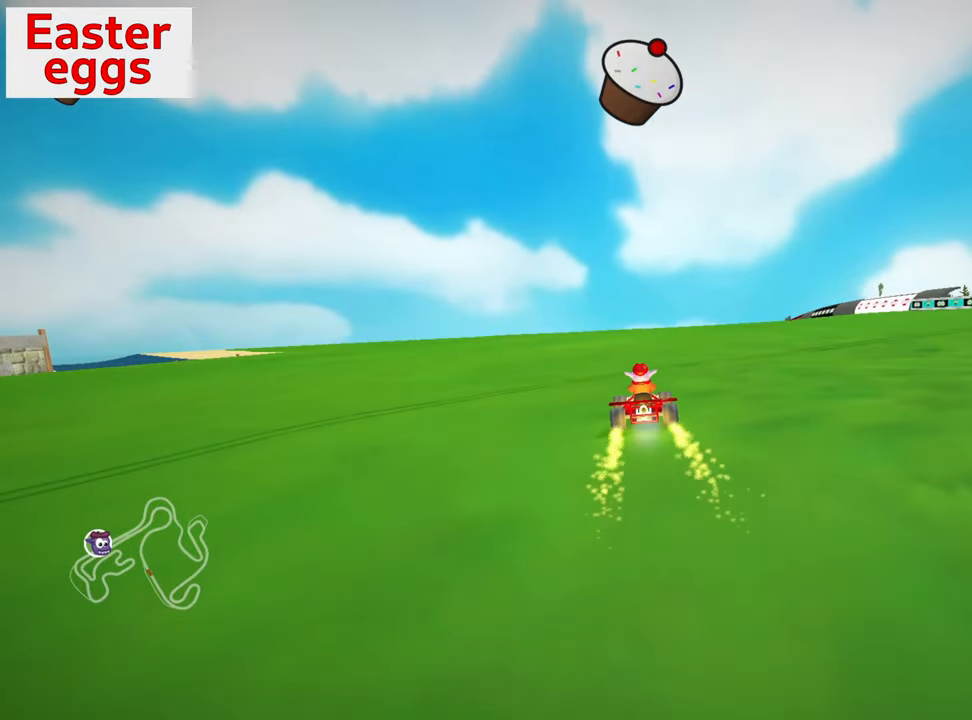
{"keys": ["nitro", "up"], "events": []}
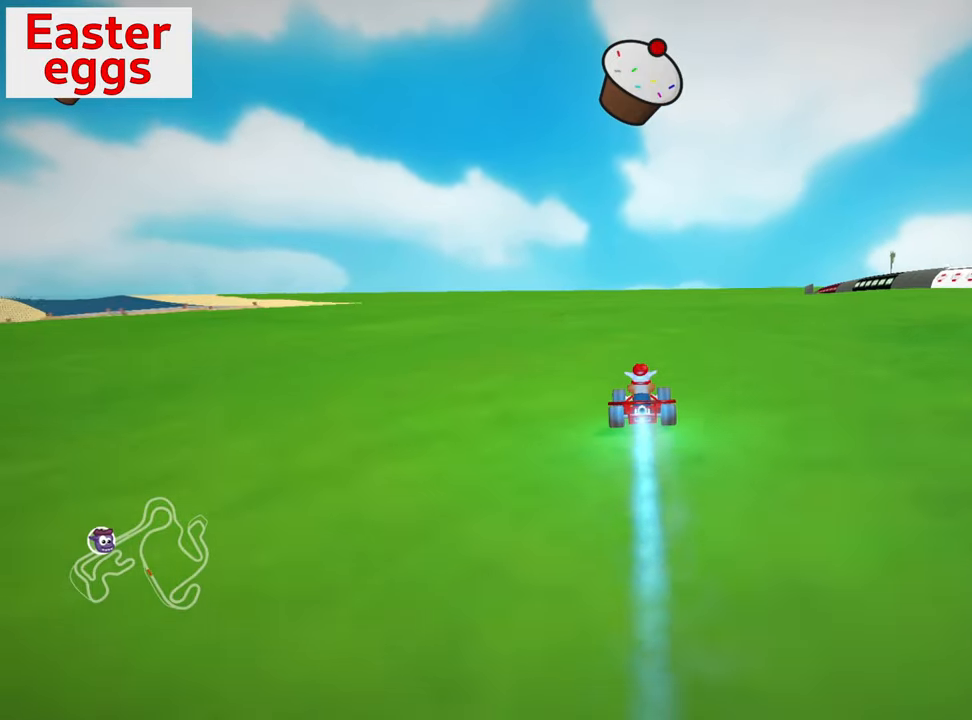
{"keys": ["left", "nitro", "up"], "events": [[184, "left", "down"]]}
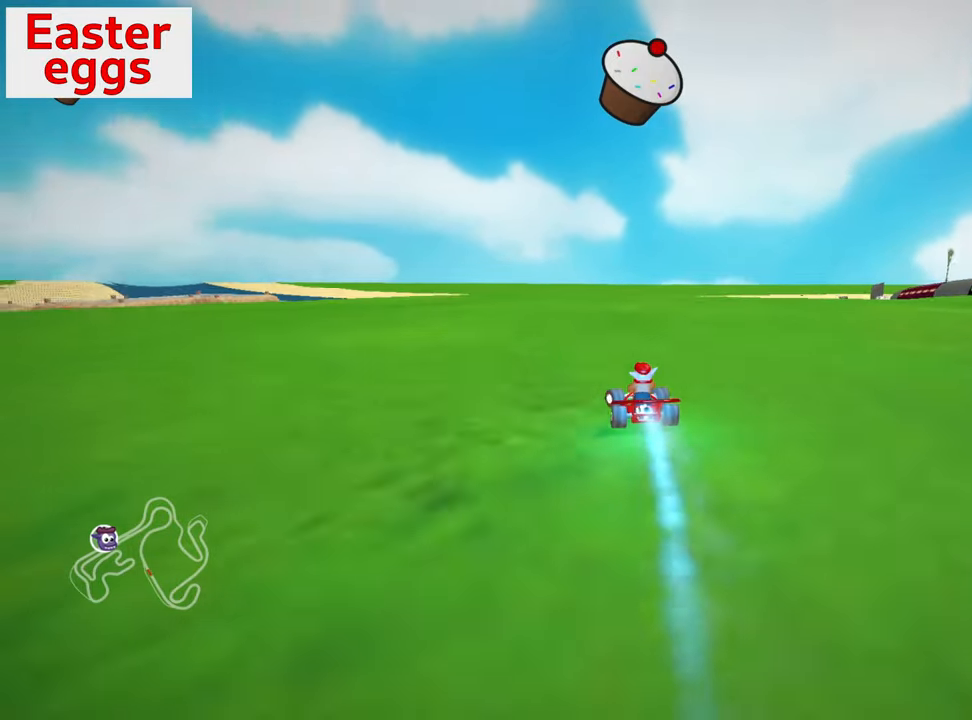
{"keys": ["skid", "up"], "events": [[34, "left", "up"], [50, "skid", "down"], [67, "nitro", "up"], [67, "right", "down"], [250, "right", "up"]]}
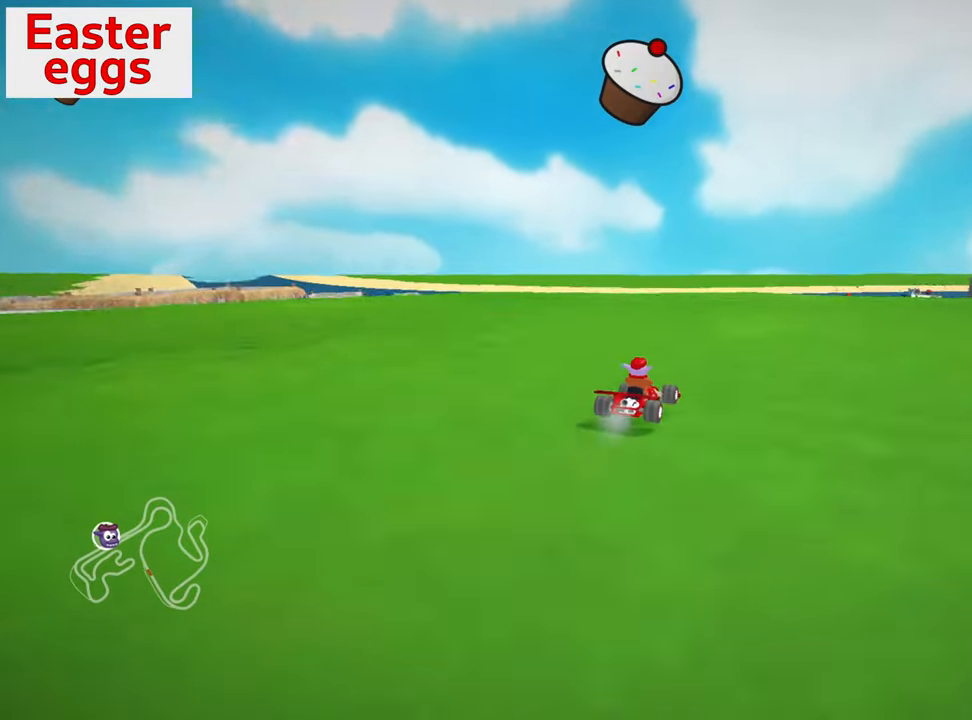
{"keys": ["left", "skid", "up"], "events": [[400, "left", "down"]]}
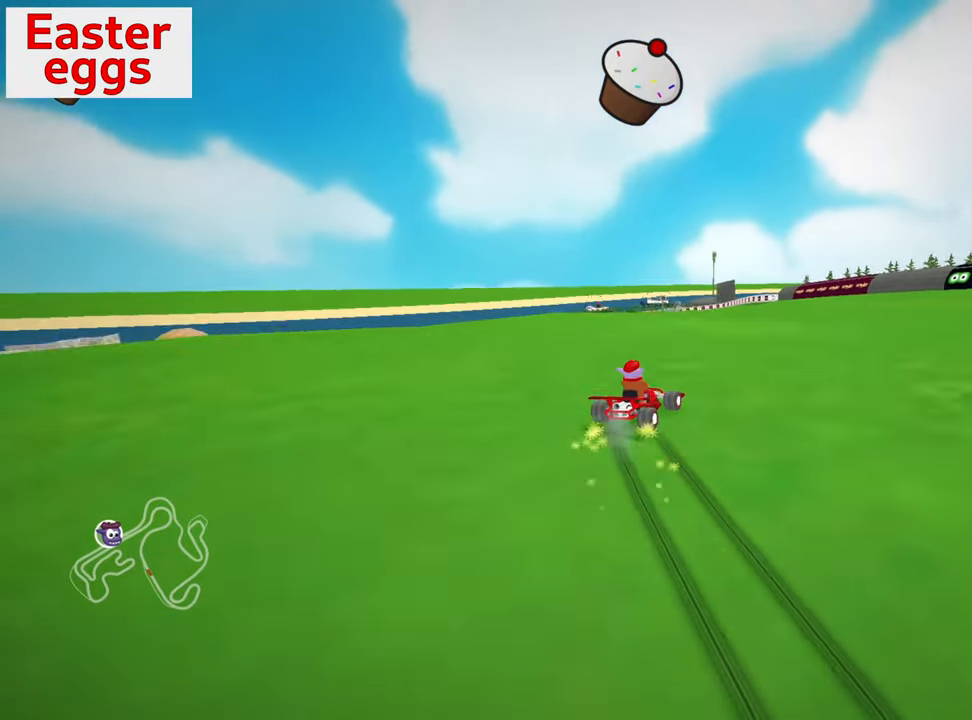
{"keys": ["left", "skid", "up"], "events": []}
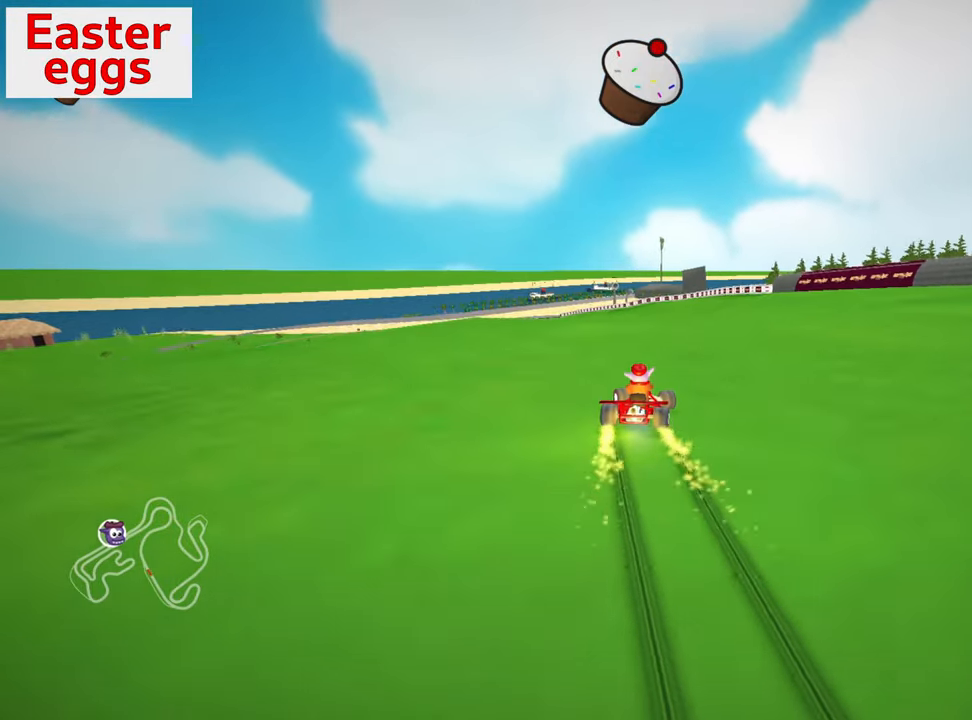
{"keys": [], "events": [[34, "skid", "up"], [350, "left", "up"], [417, "up", "up"]]}
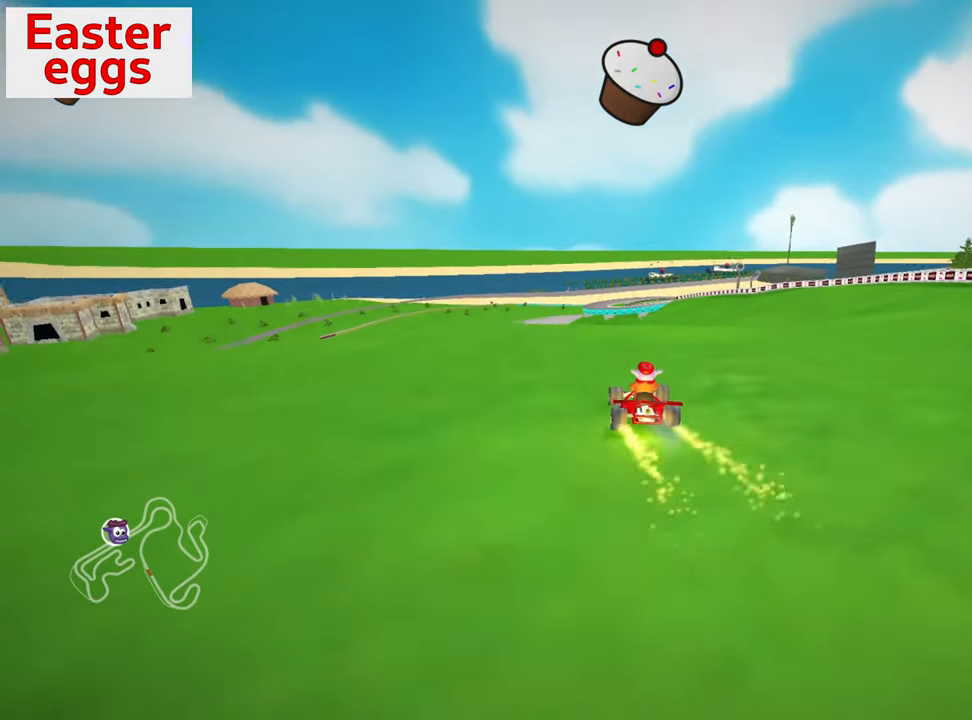
{"keys": [], "events": [[100, "right", "down"], [284, "right", "up"]]}
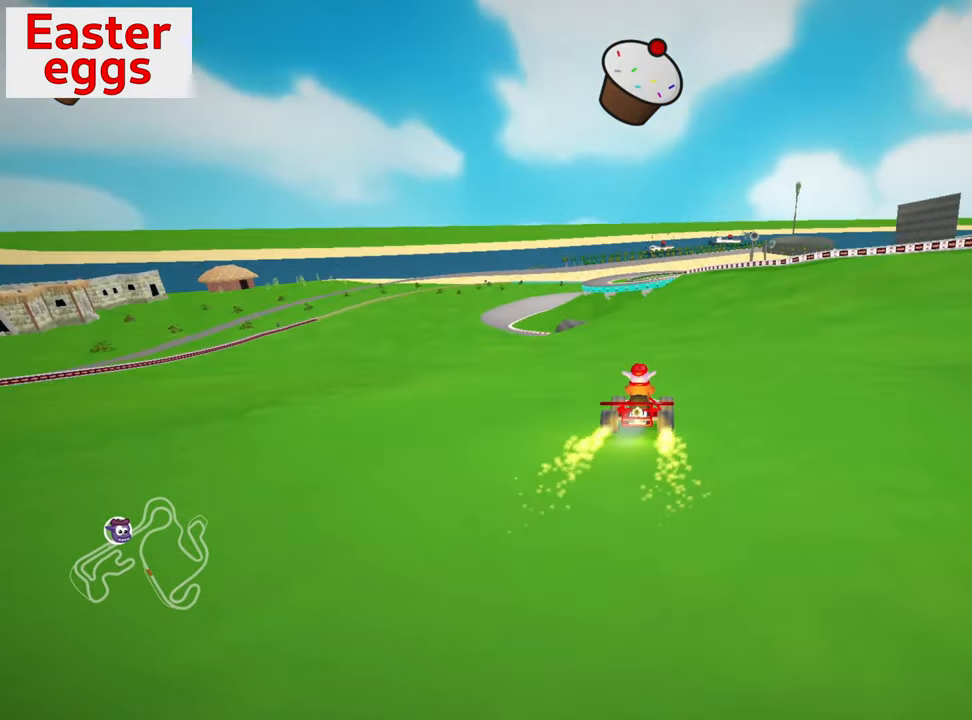
{"keys": ["right", "up"], "events": [[284, "up", "down"], [467, "right", "down"]]}
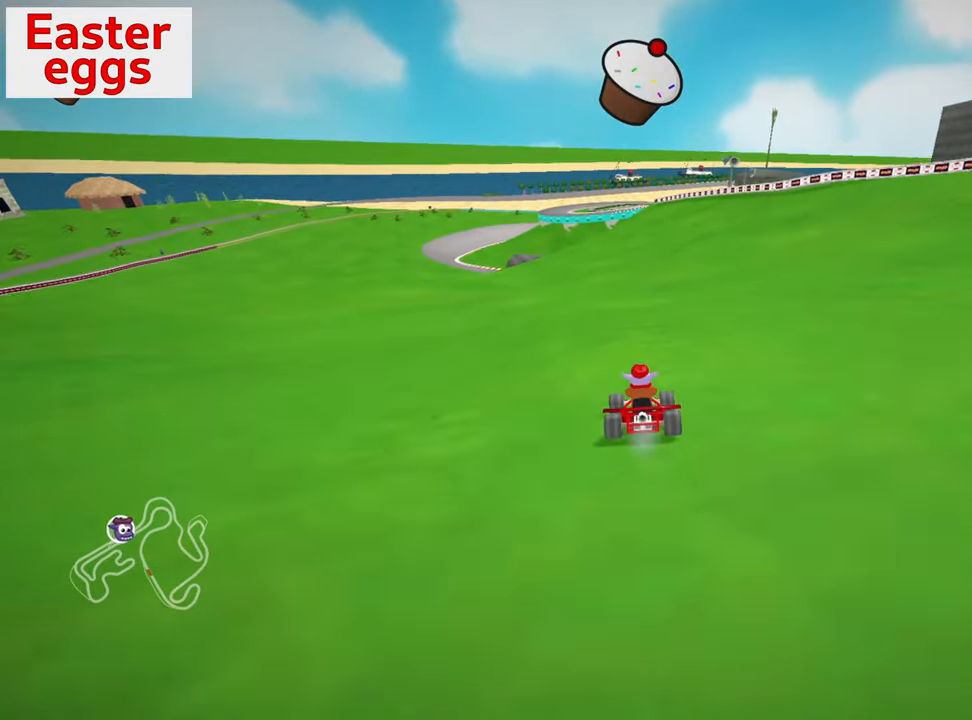
{"keys": ["left", "skid", "up"], "events": [[216, "right", "up"], [466, "left", "down"], [466, "skid", "down"]]}
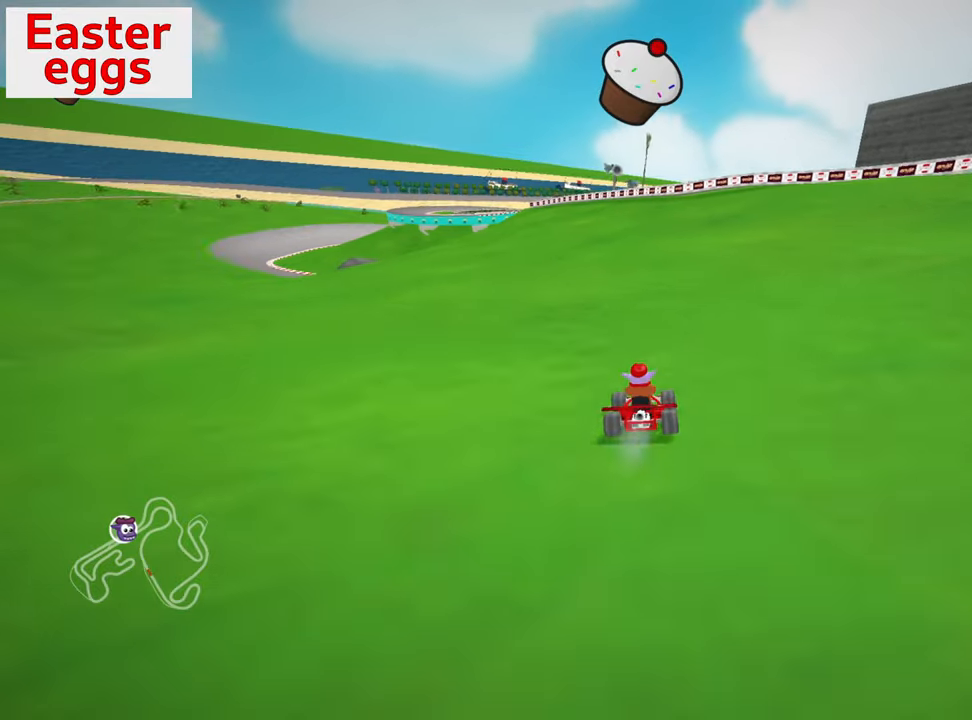
{"keys": [], "events": [[150, "skid", "up"], [150, "up", "up"], [166, "left", "up"]]}
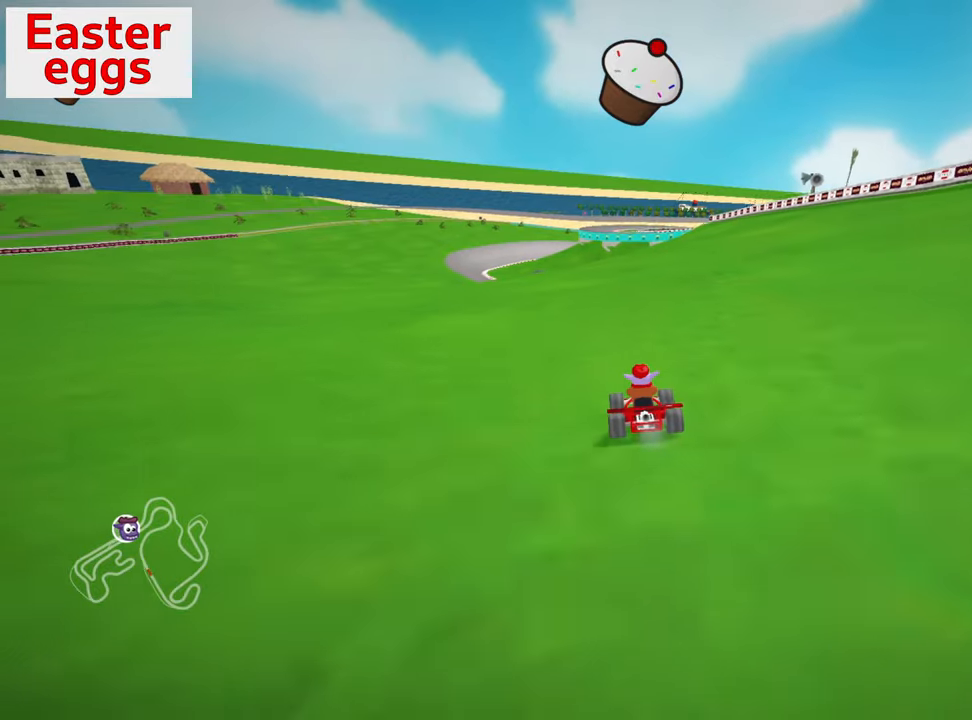
{"keys": [], "events": []}
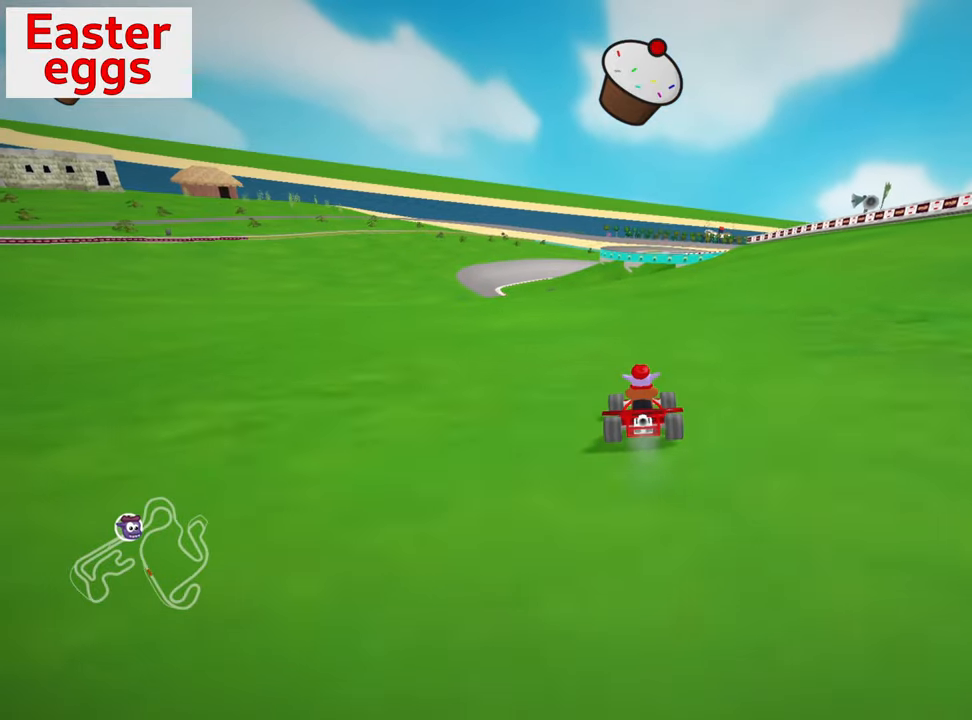
{"keys": ["up"], "events": [[433, "up", "down"]]}
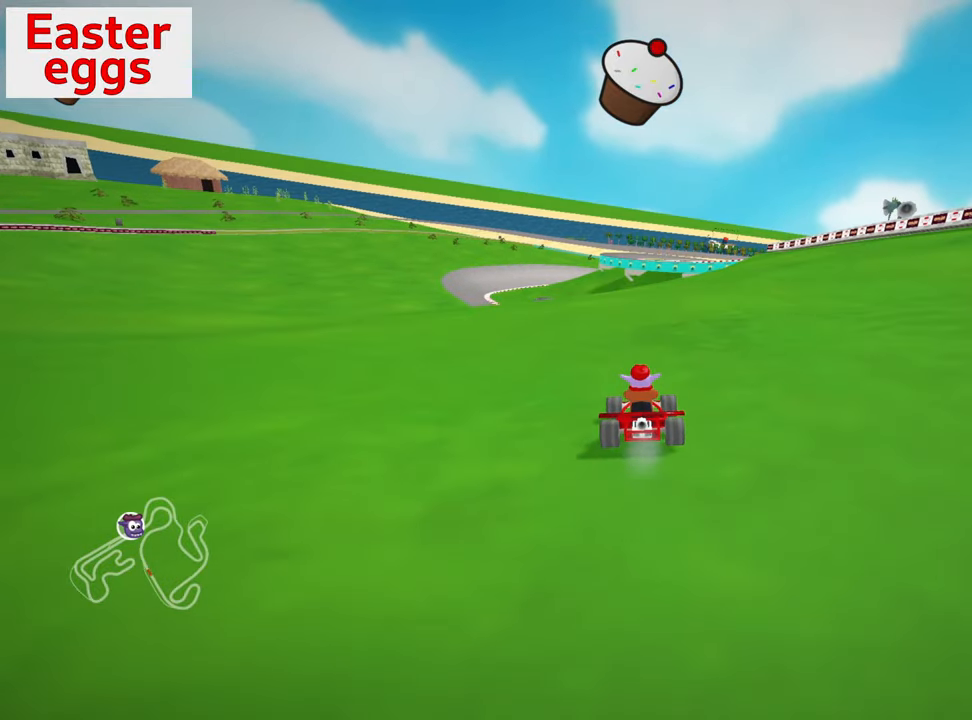
{"keys": ["left"], "events": [[83, "left", "down"], [133, "left", "up"], [166, "up", "up"], [416, "left", "down"]]}
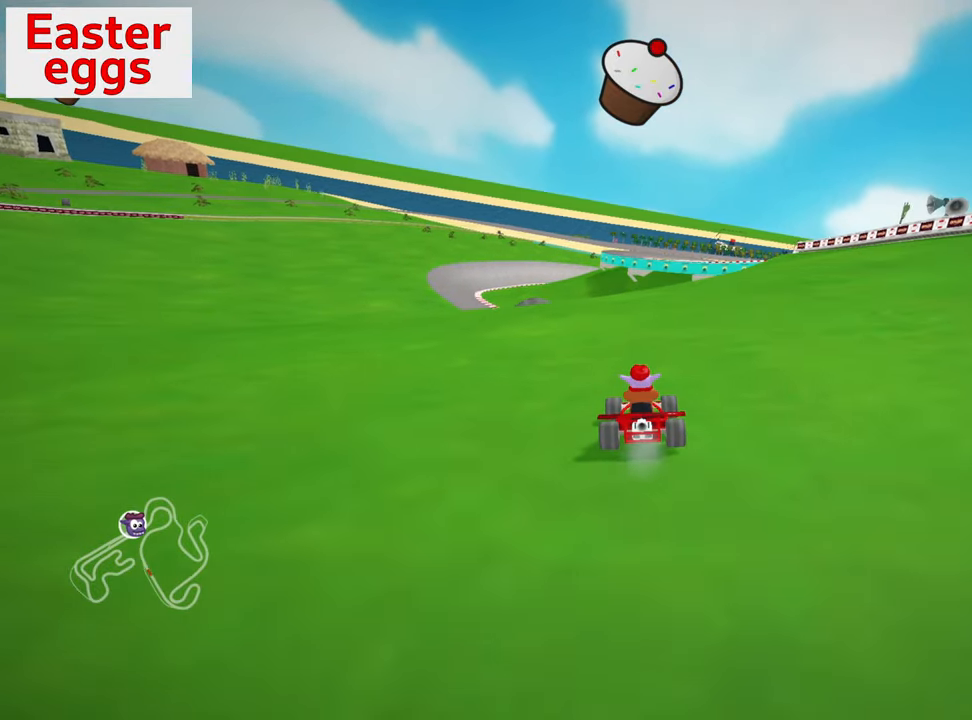
{"keys": ["up"], "events": [[83, "left", "up"], [183, "up", "down"], [400, "right", "down"], [500, "right", "up"]]}